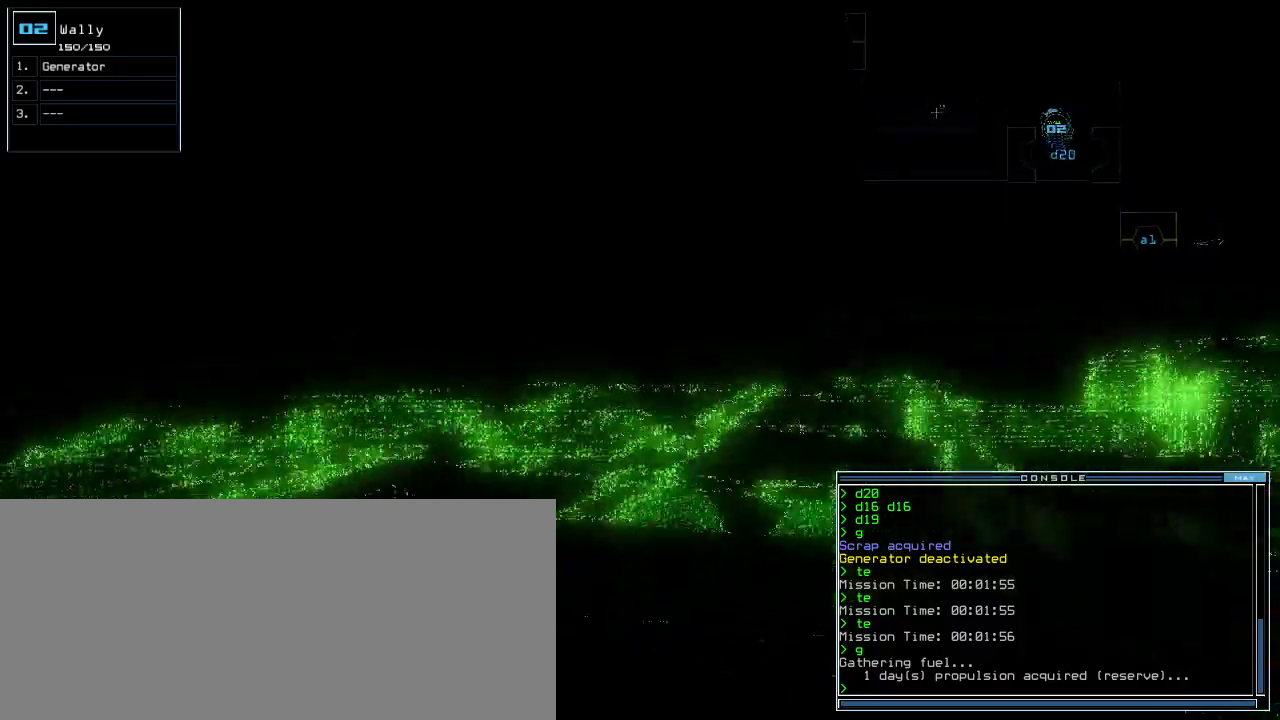
Gameplay with keyboard; each line is a JSON object with the keys held at the frame after it. "events" lists presses ("down") and releases ("up") of ".", "0", "1", "2", "3", "4", "5", "6", "7", "8", "9", "a", "b", "backspace", "c", "caps_lock", "comma", "ctrl_l", "ctrl_r", "d", "down", "e", "equals", "escape", "f", "f1", "f11", "f12", "g", "h", "i", "j", "k", "l", "left", "m", "minus", "n", "o", "p", "q", "quote", "r", "return", "right", "s", "semicolon", "shift_l", "shift_r", "space", "t", "tab", "tilde", "u", "up", "v", "w", "x", "y" and "z" between this image and that frame as [ms after this image, input, new state], when the widget could be followed in between. No other keys are recorded. Mouse input is not recorded.
{"keys": ["up"], "events": [[160, "left", "up"], [300, "left", "down"], [440, "left", "up"]]}
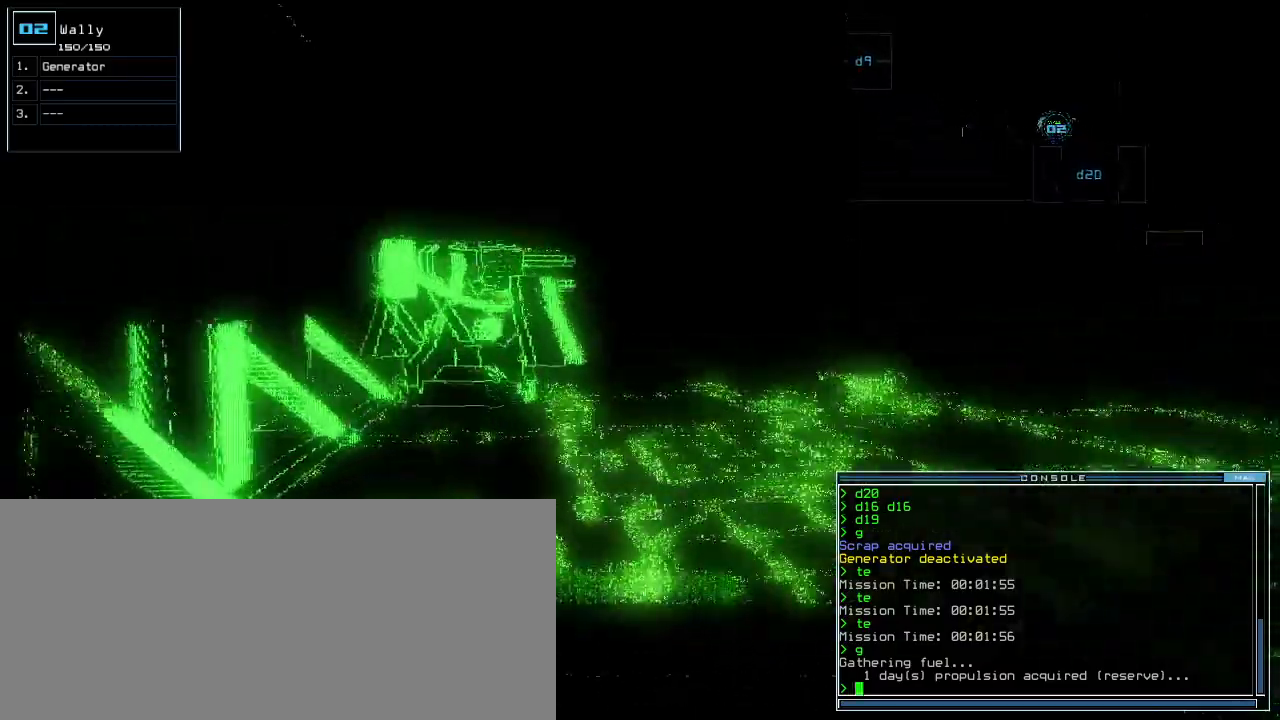
{"keys": ["down"], "events": [[80, "left", "down"], [140, "left", "up"], [380, "up", "up"], [460, "down", "down"]]}
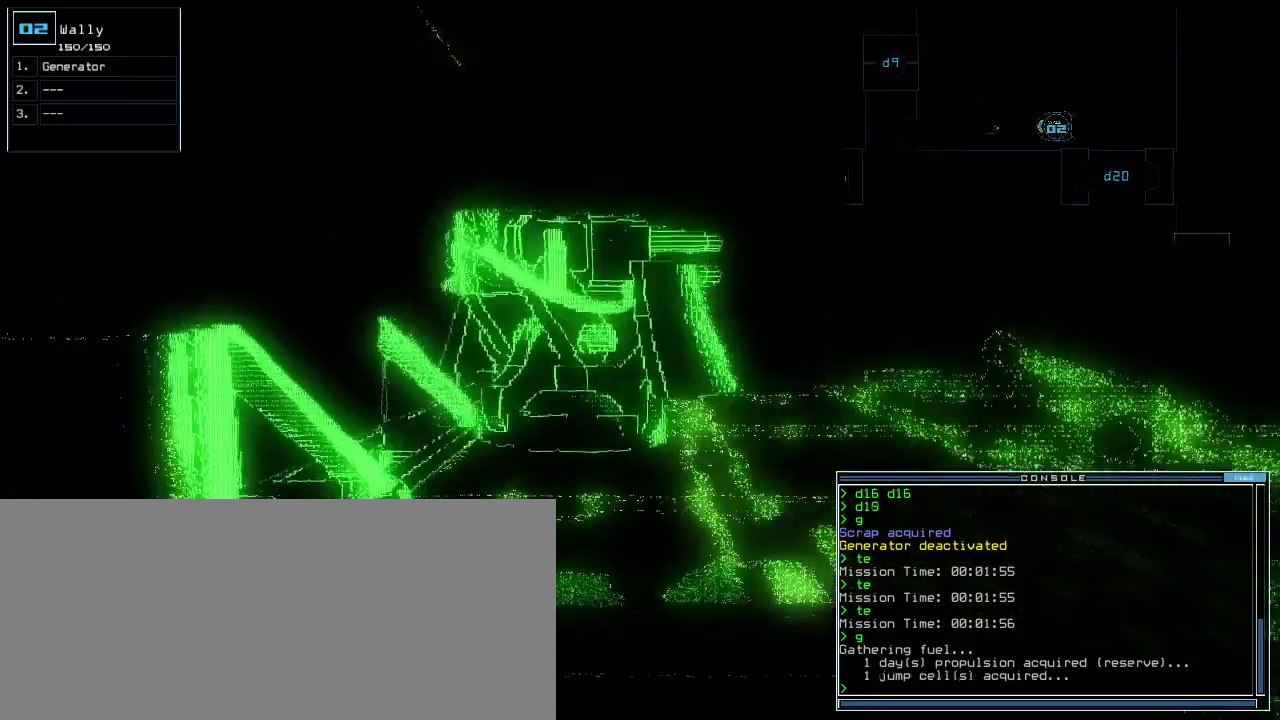
{"keys": ["down", "right"], "events": [[420, "right", "down"]]}
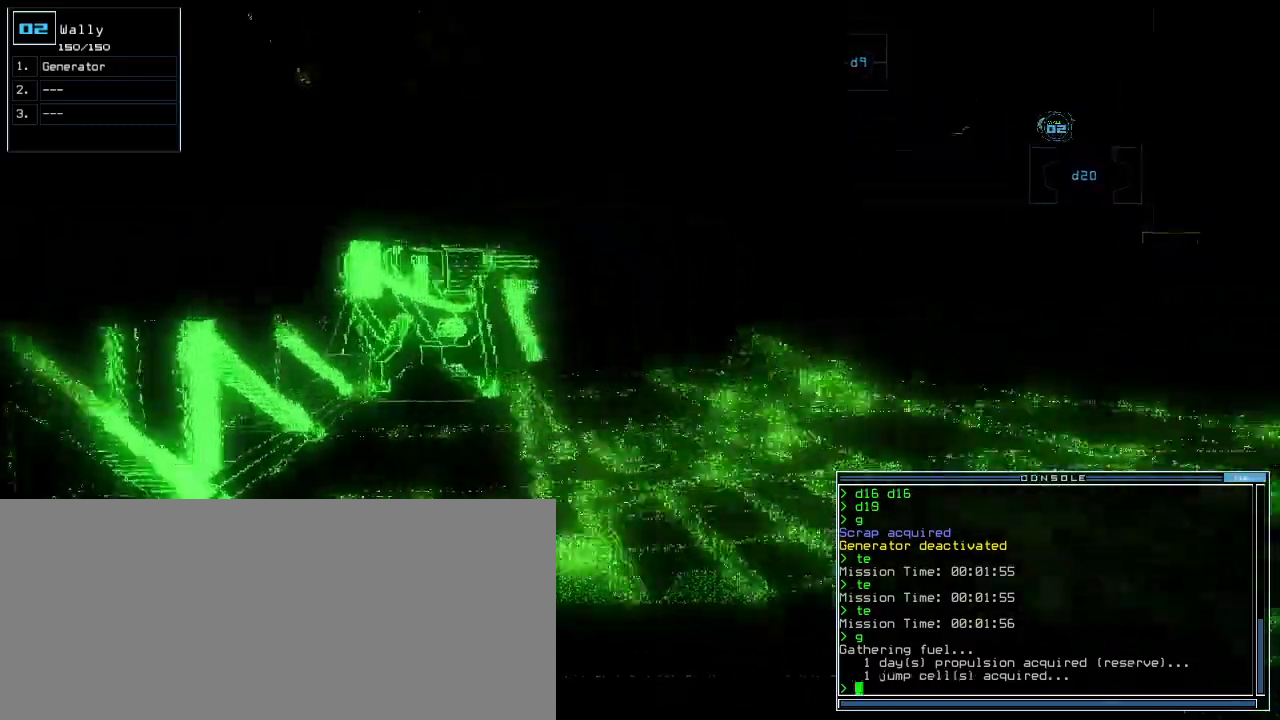
{"keys": ["down"], "events": [[20, "right", "up"], [80, "right", "down"], [400, "right", "up"]]}
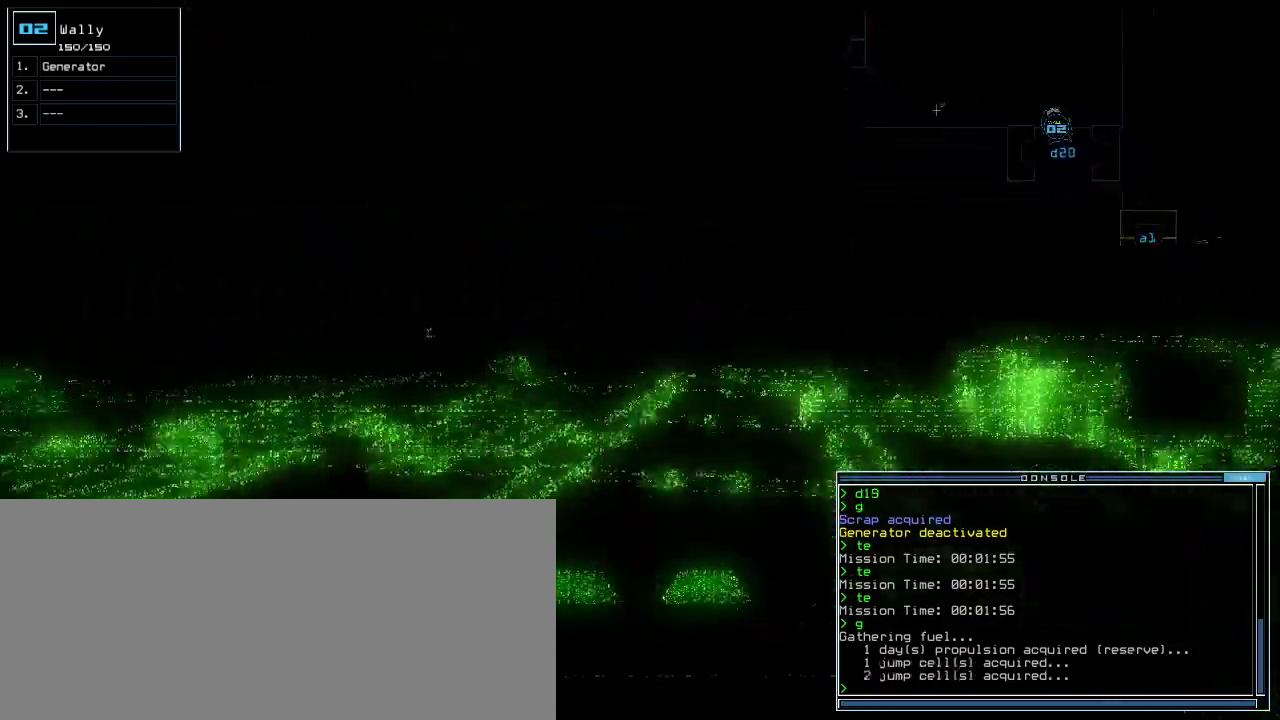
{"keys": ["down"], "events": [[280, "right", "down"], [340, "right", "up"]]}
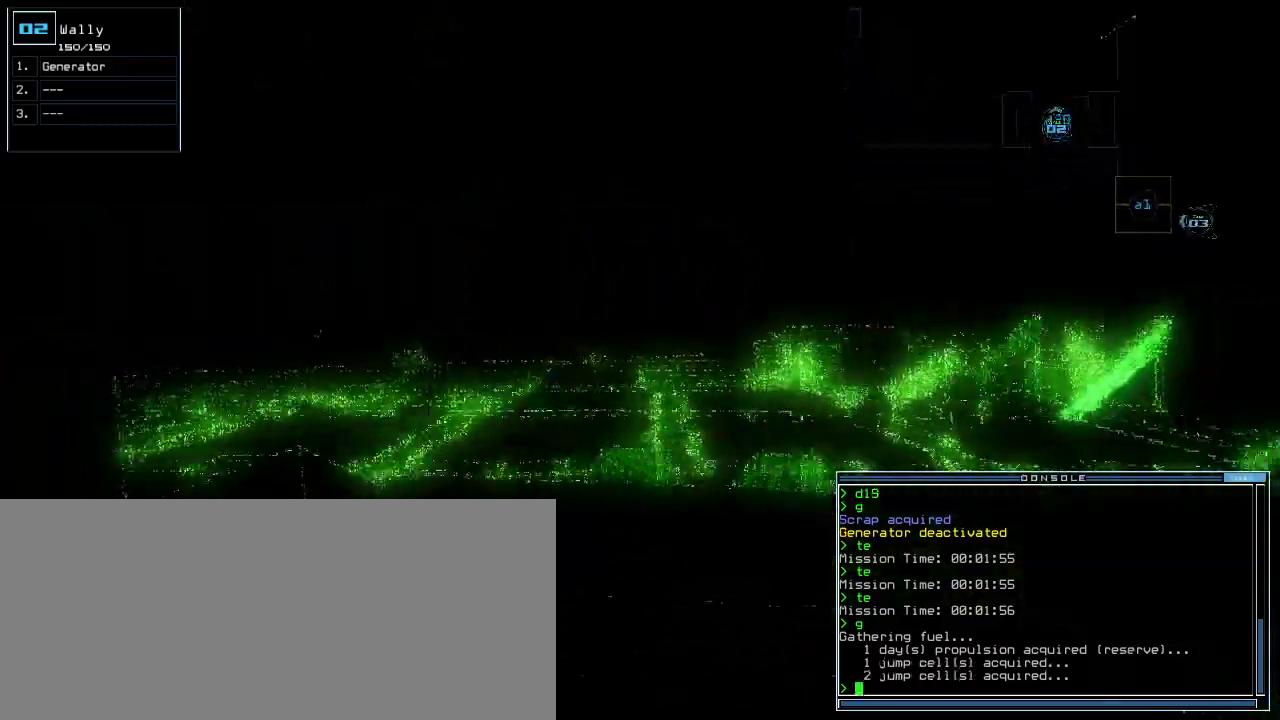
{"keys": ["left", "up"], "events": [[60, "left", "down"], [320, "down", "up"], [420, "up", "down"]]}
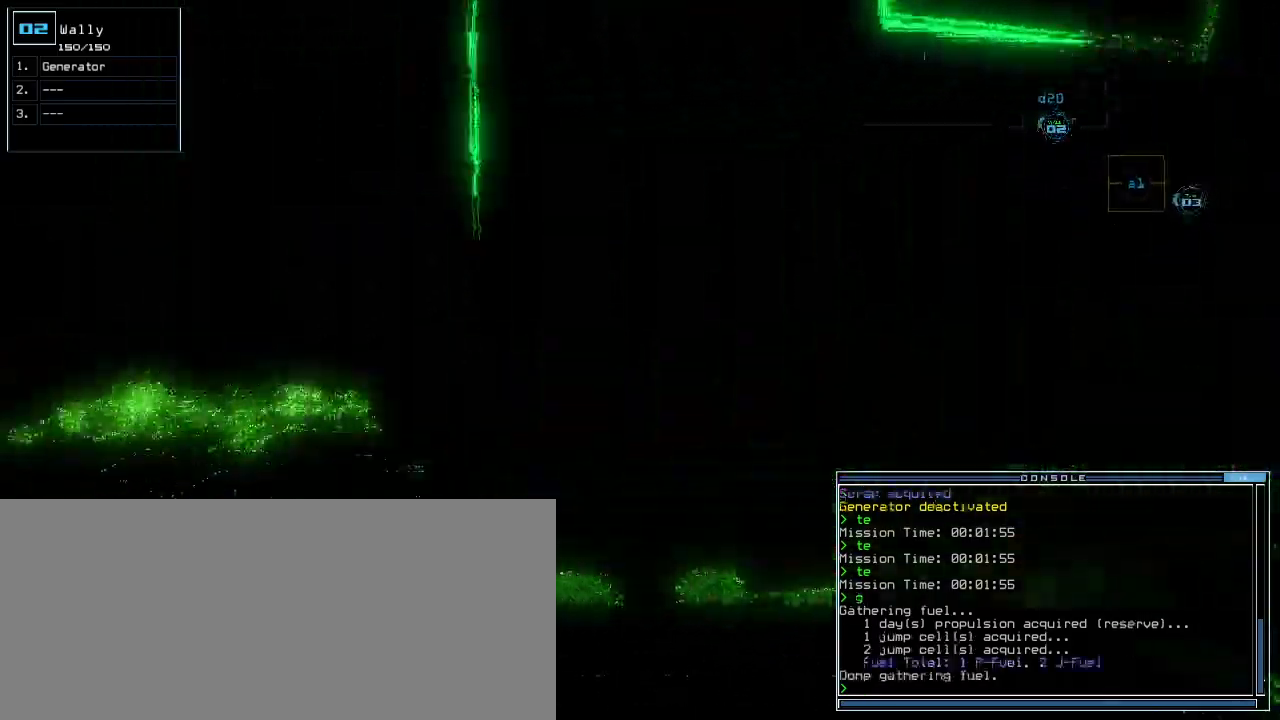
{"keys": ["up"], "events": [[300, "left", "up"]]}
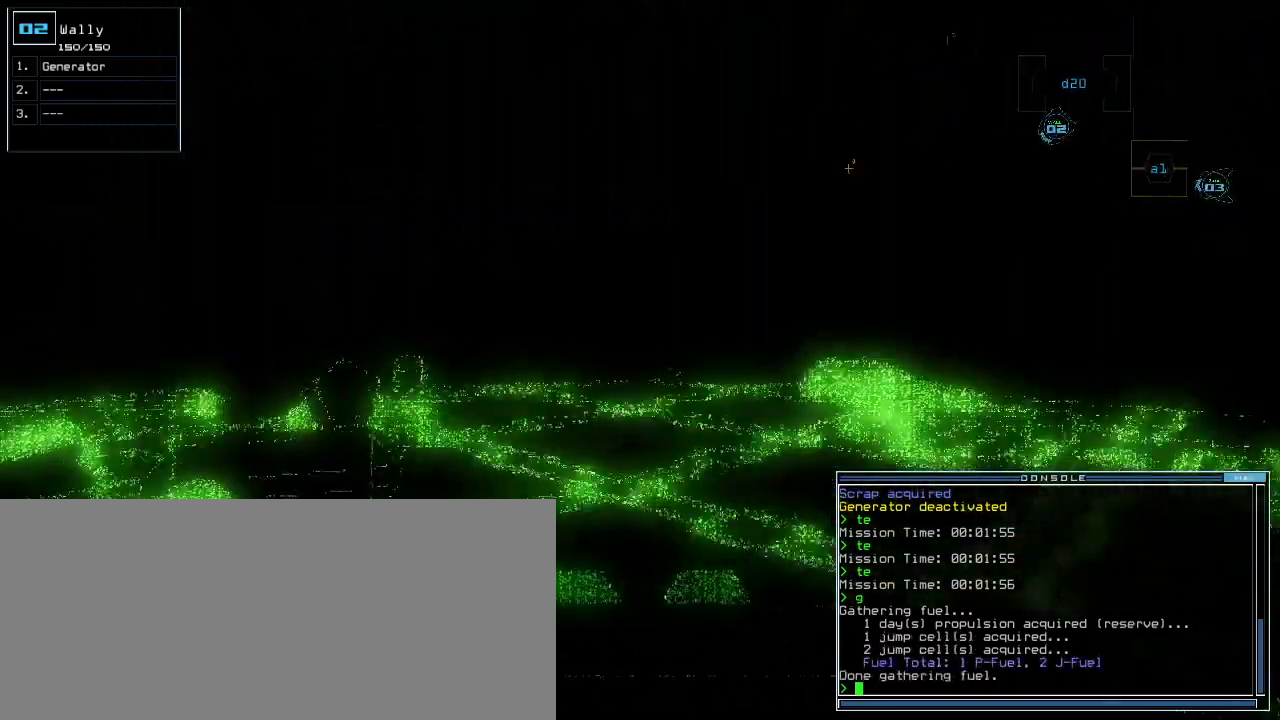
{"keys": ["right", "up"], "events": [[220, "right", "down"], [340, "right", "up"], [500, "right", "down"]]}
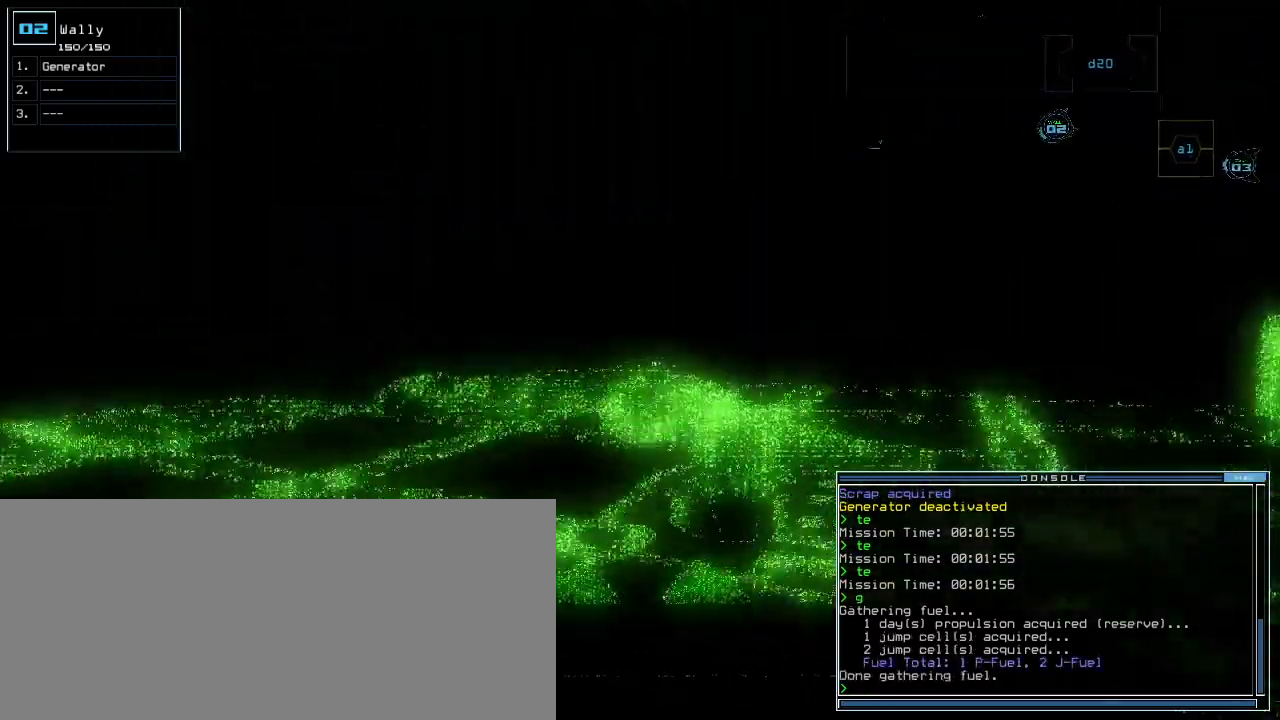
{"keys": ["up"], "events": [[60, "right", "up"], [420, "right", "down"], [440, "right", "up"]]}
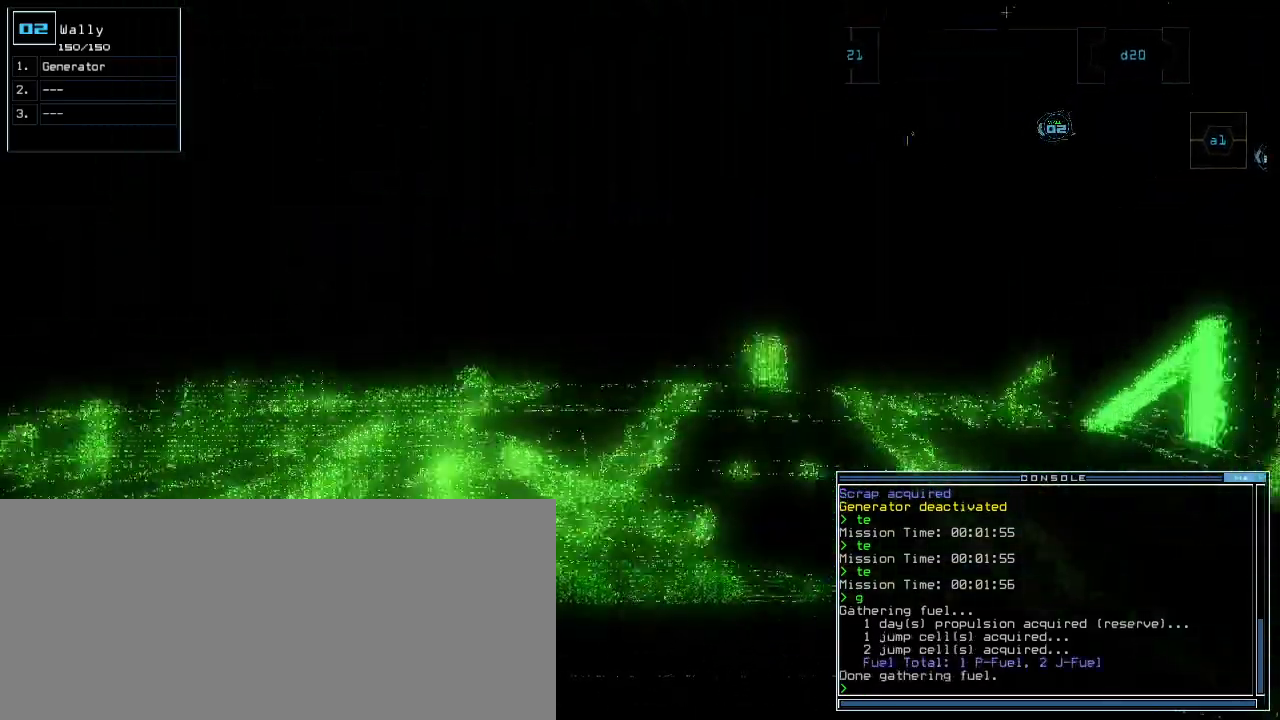
{"keys": ["up"], "events": [[160, "d", "down"], [220, "ctrl_l", "down"], [240, "shift_l", "down"], [260, "d", "up"], [300, "ctrl_l", "up"], [340, "shift_l", "up"], [380, "right", "down"], [440, "right", "up"]]}
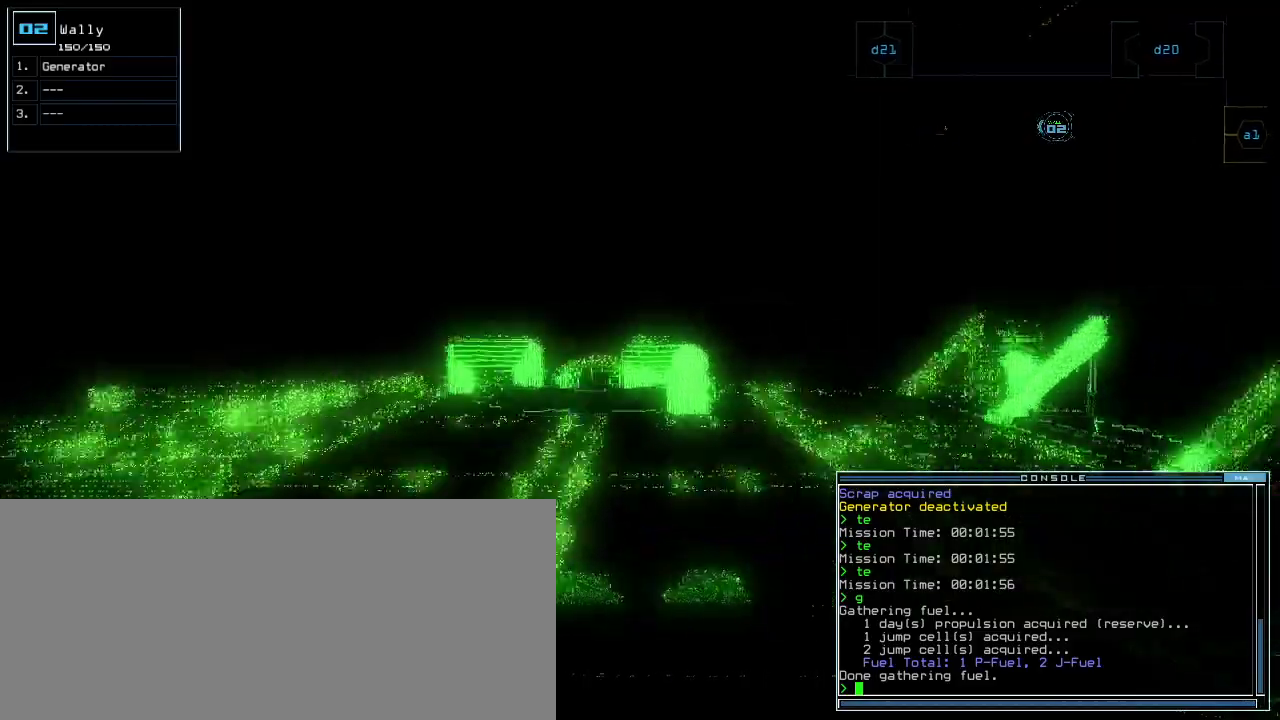
{"keys": ["ctrl_l", "up"], "events": [[100, "g", "down"], [160, "e", "down"], [200, "g", "up"], [240, "e", "up"], [380, "left", "down"], [440, "left", "up"], [500, "ctrl_l", "down"]]}
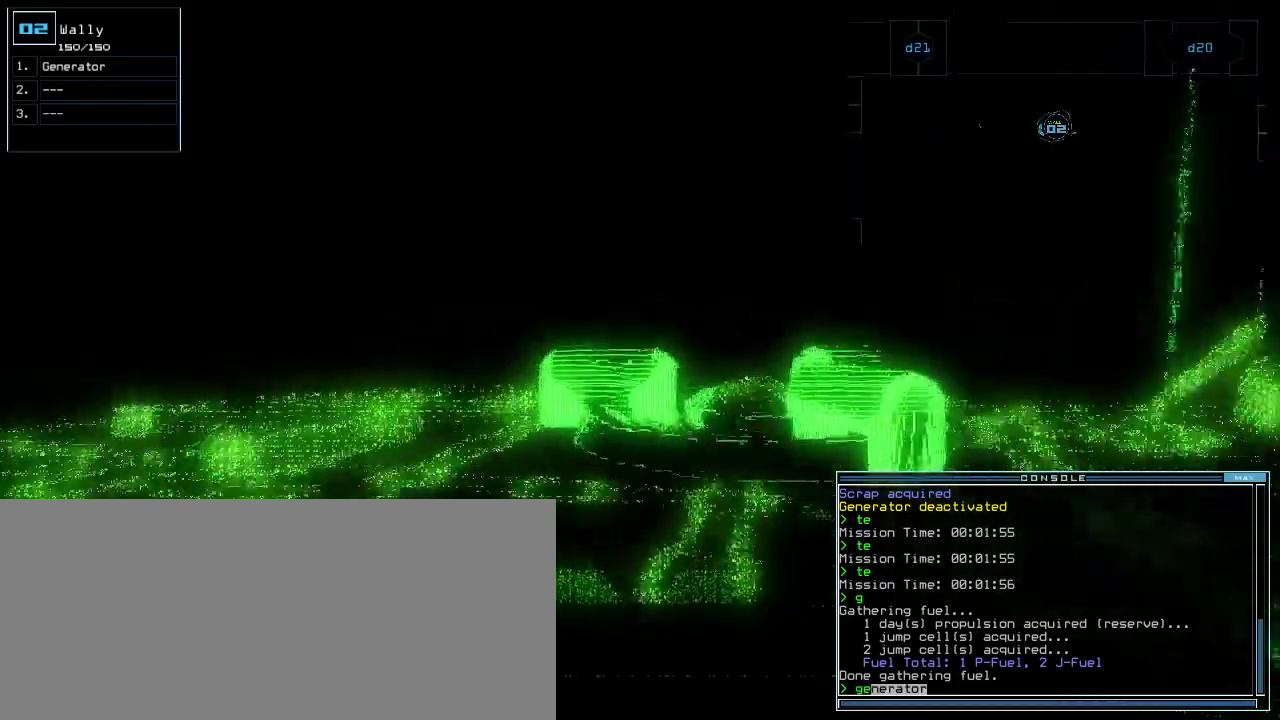
{"keys": ["up"], "events": [[80, "ctrl_l", "up"], [160, "d", "down"], [180, "ctrl_l", "down"], [220, "d", "up"], [240, "right", "down"], [260, "ctrl_l", "up"], [300, "right", "up"], [300, "shift_l", "down"], [340, "shift_l", "up"]]}
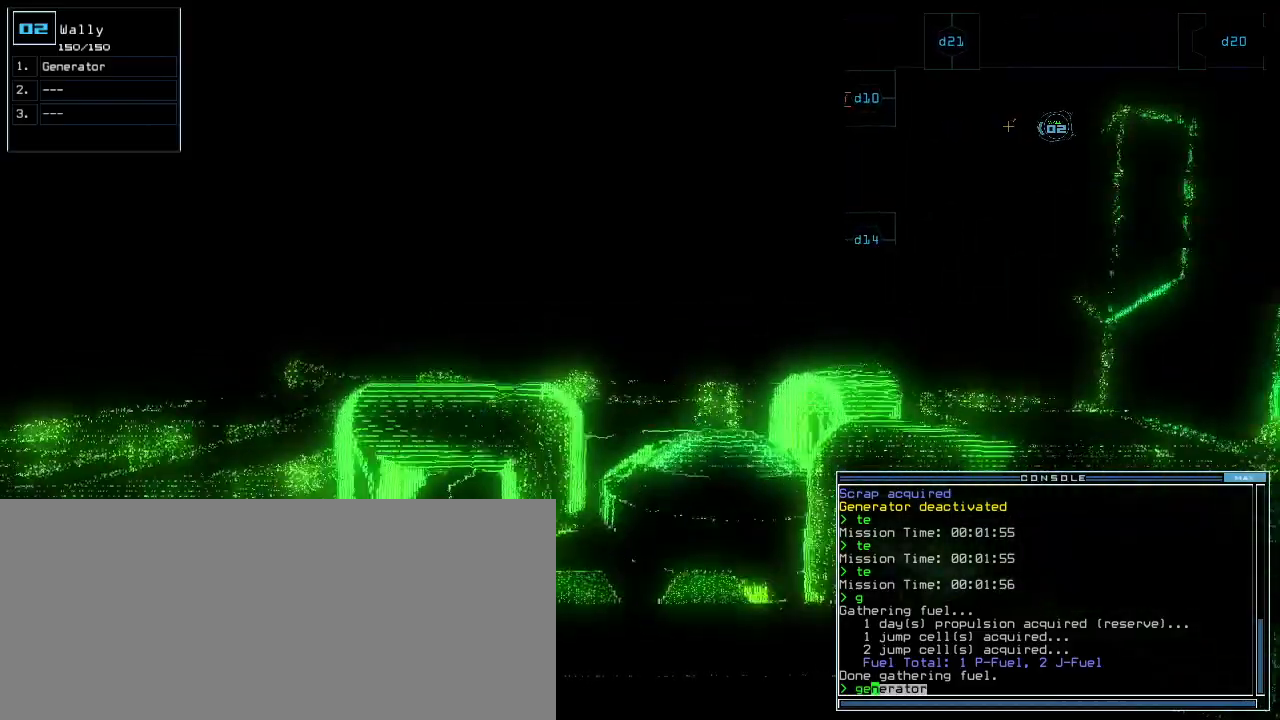
{"keys": [], "events": [[160, "return", "down"], [180, "up", "up"], [240, "return", "up"], [240, "space", "down"], [340, "space", "up"]]}
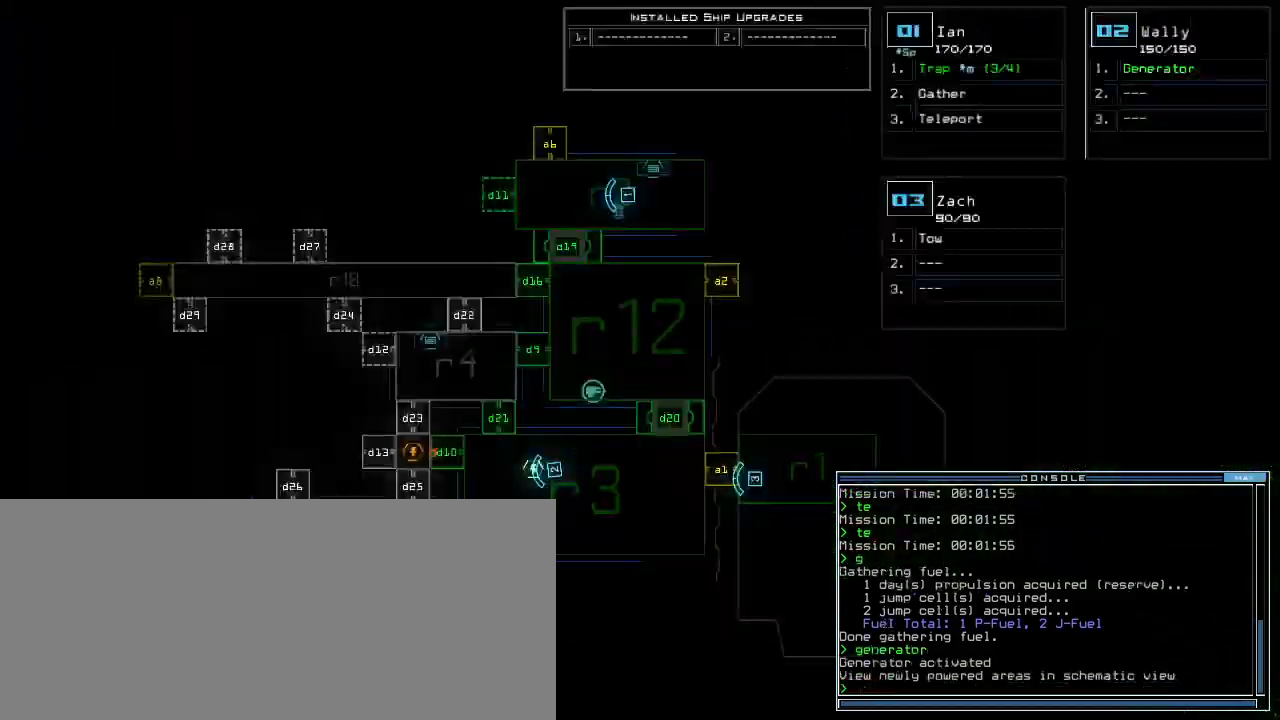
{"keys": ["1"], "events": [[480, "1", "down"]]}
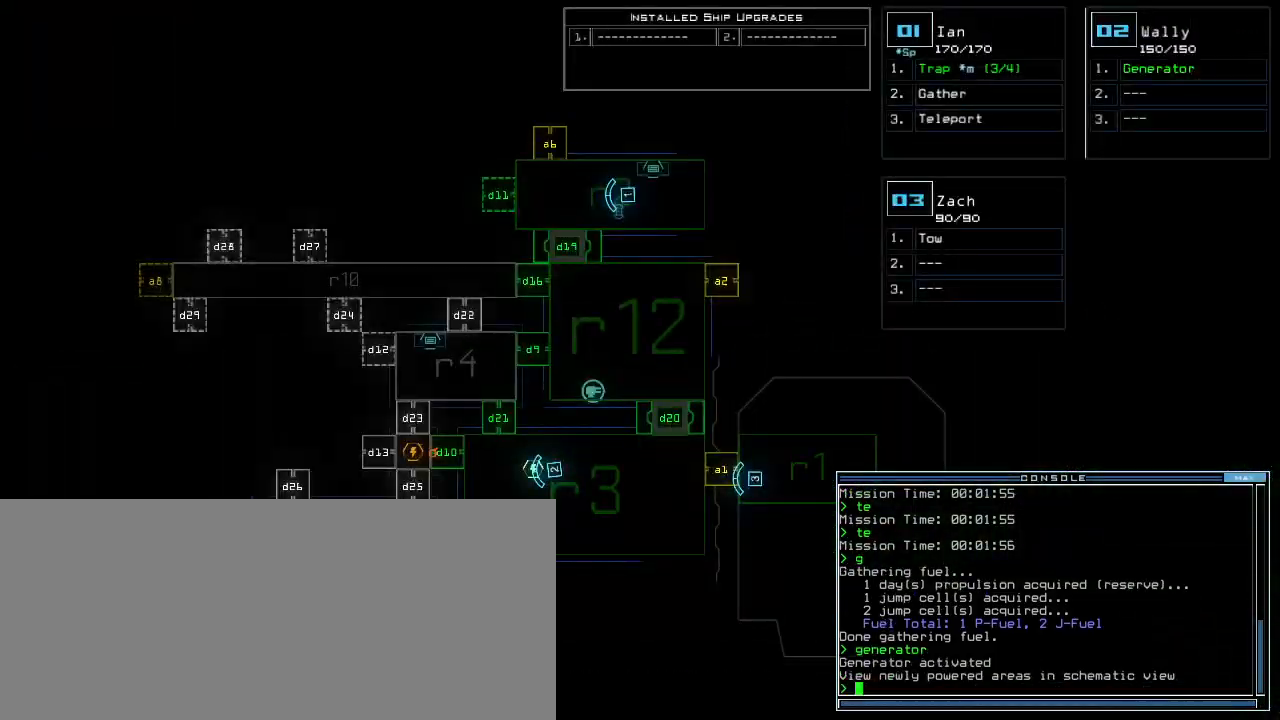
{"keys": ["1"]}
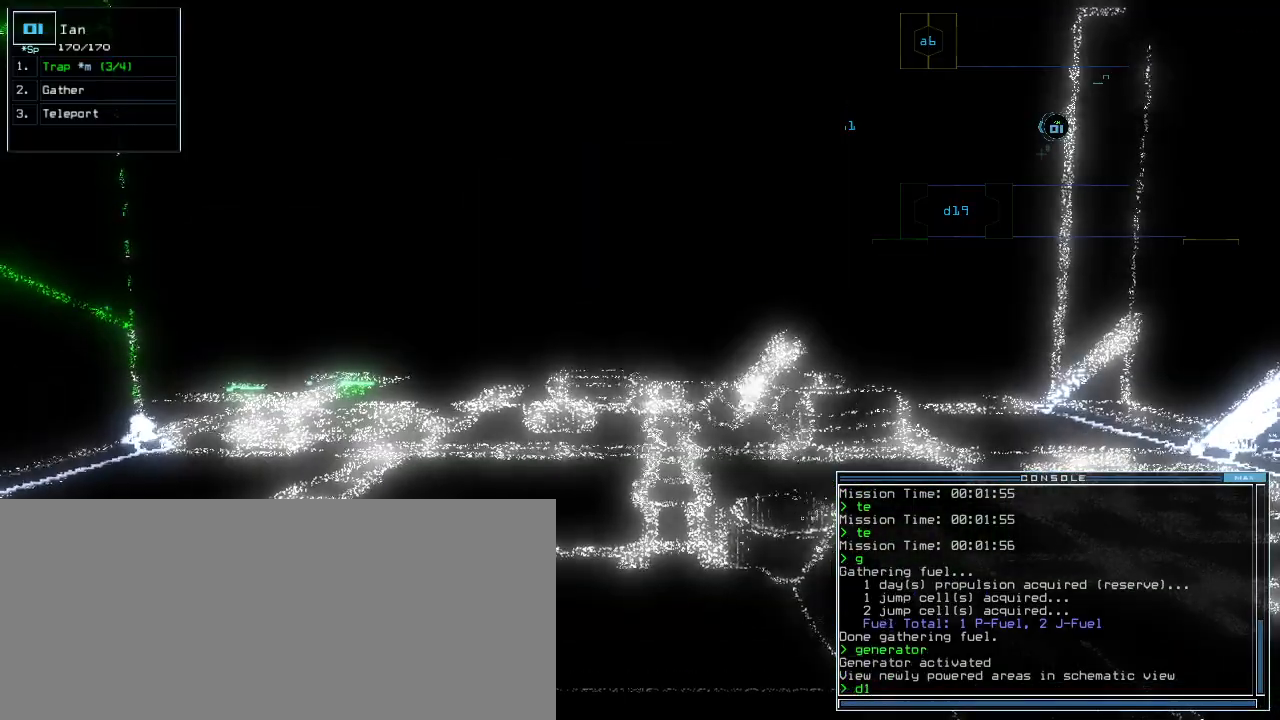
{"keys": [], "events": [[20, "1", "up"], [100, "space", "down"], [220, "space", "up"], [240, "d", "down"], [340, "d", "up"]]}
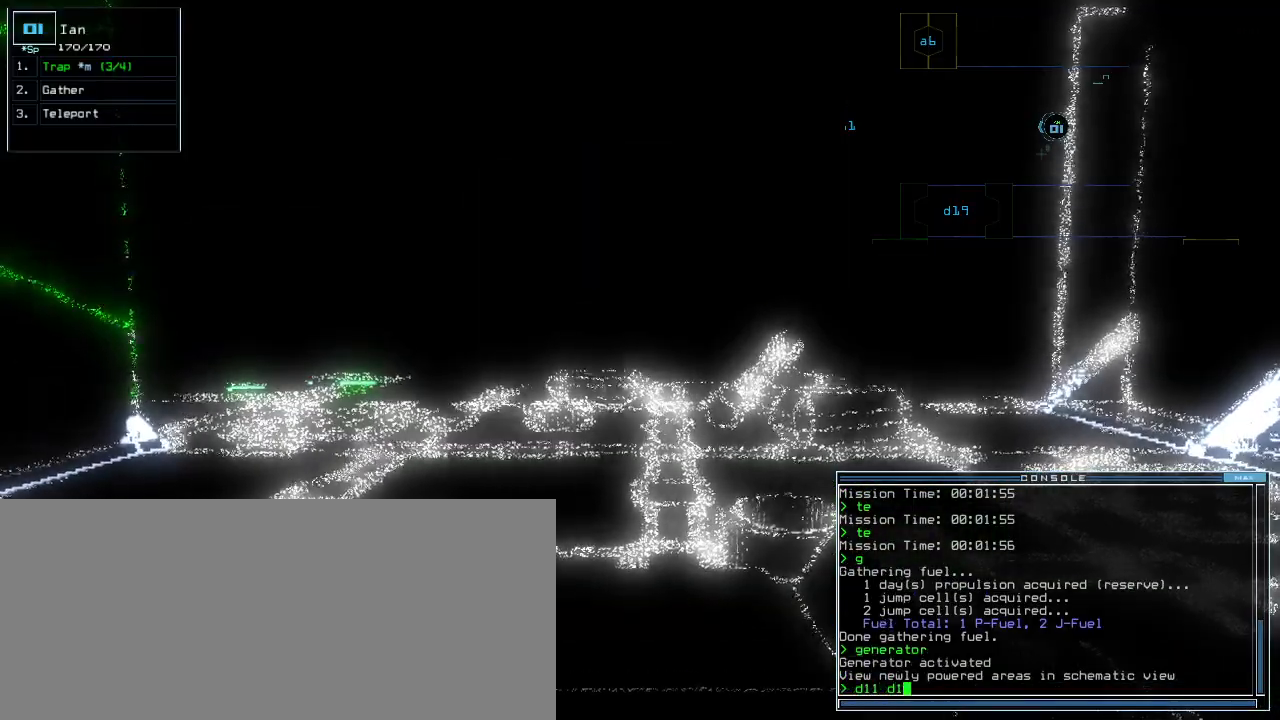
{"keys": []}
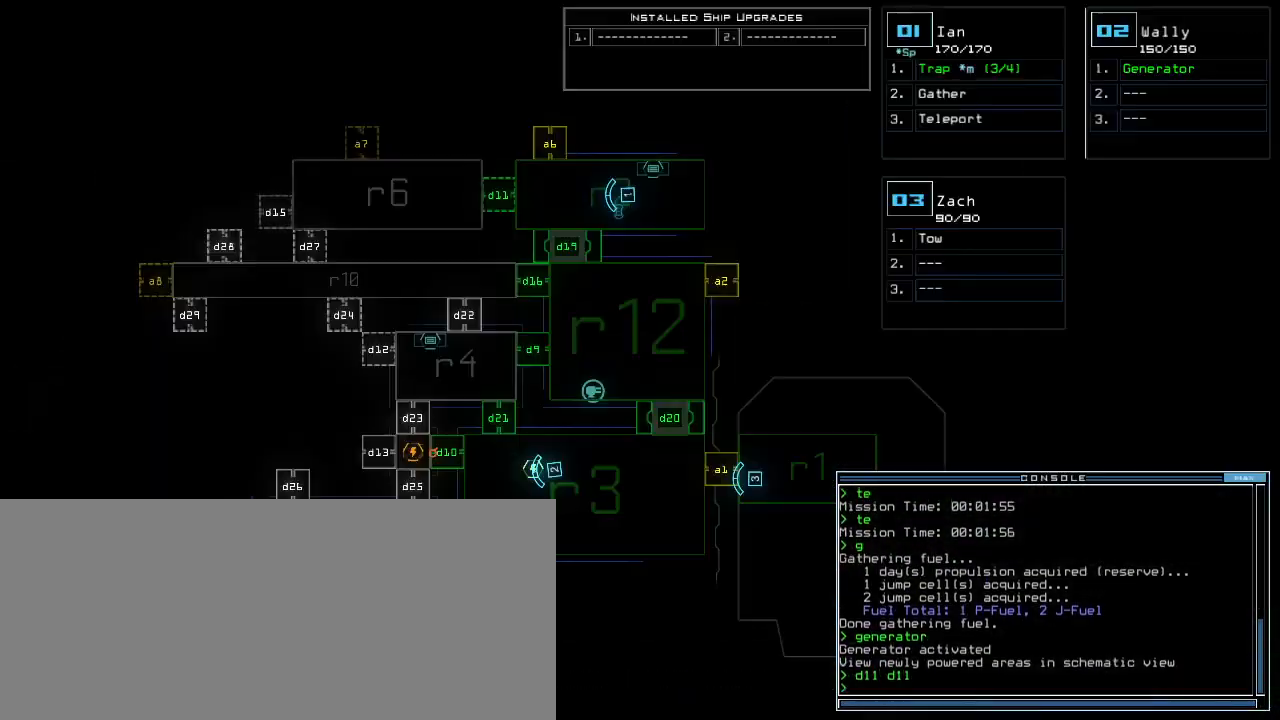
{"keys": [], "events": []}
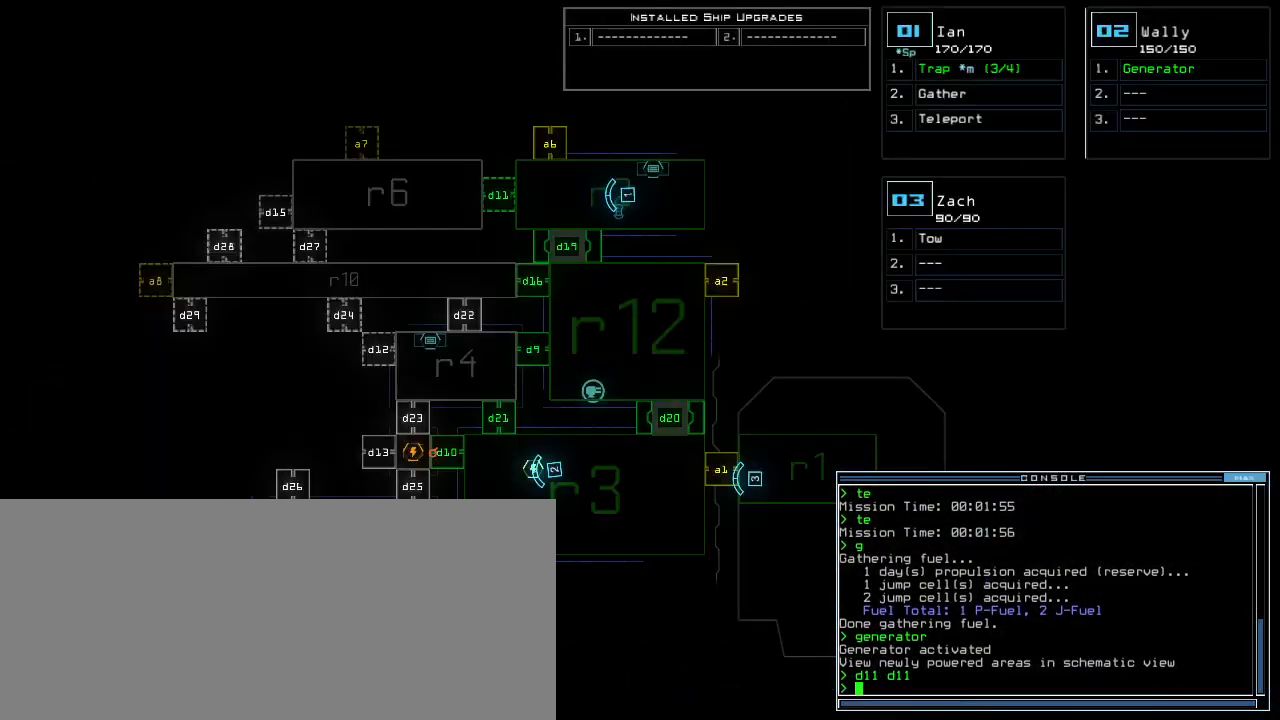
{"keys": ["1"], "events": [[40, "t", "down"], [100, "e", "down"], [160, "t", "up"], [200, "e", "up"], [220, "space", "down"], [320, "space", "up"], [460, "1", "down"]]}
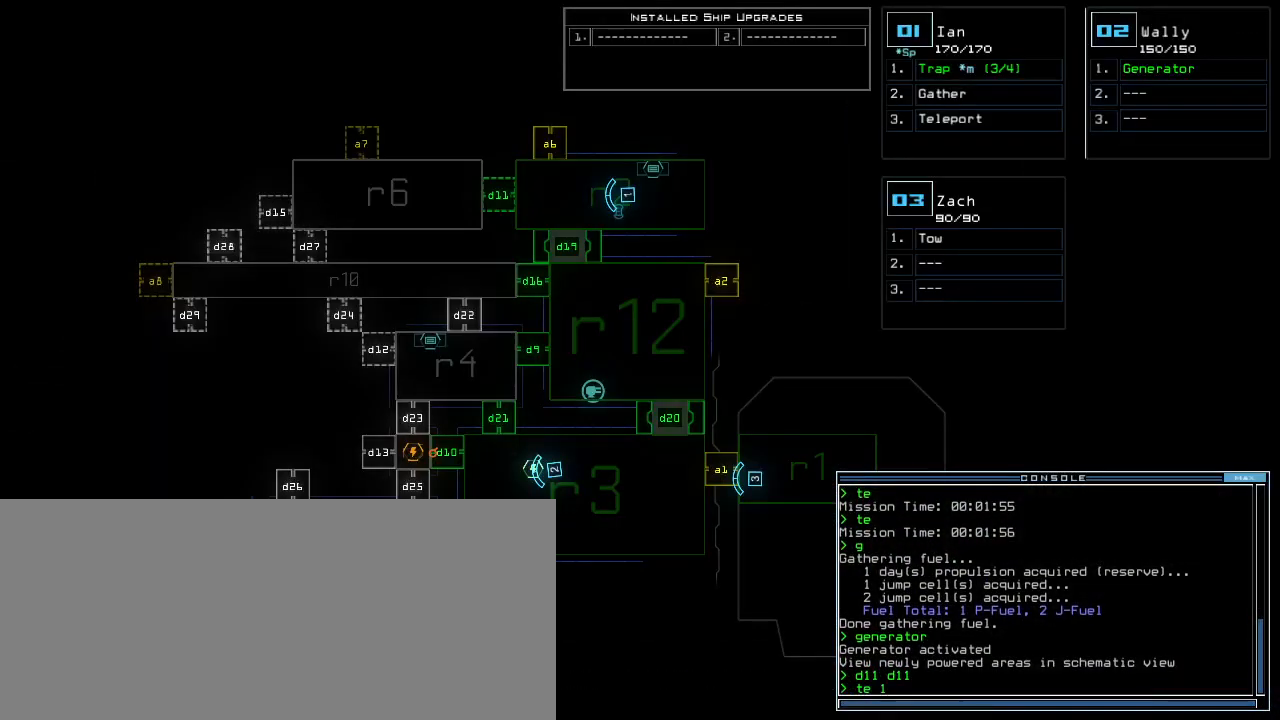
{"keys": [], "events": [[60, "space", "down"], [80, "1", "up"], [140, "space", "up"]]}
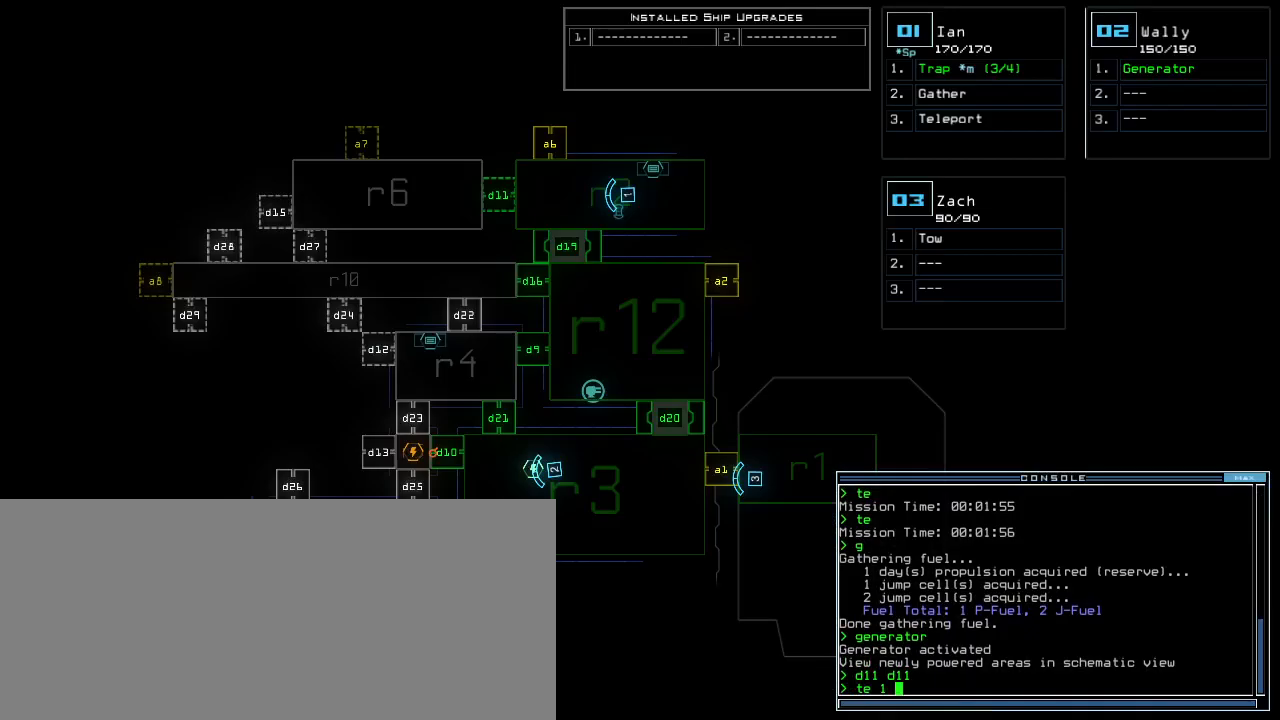
{"keys": [], "events": [[140, "backspace", "down"], [220, "backspace", "up"], [260, "backspace", "down"], [420, "backspace", "up"]]}
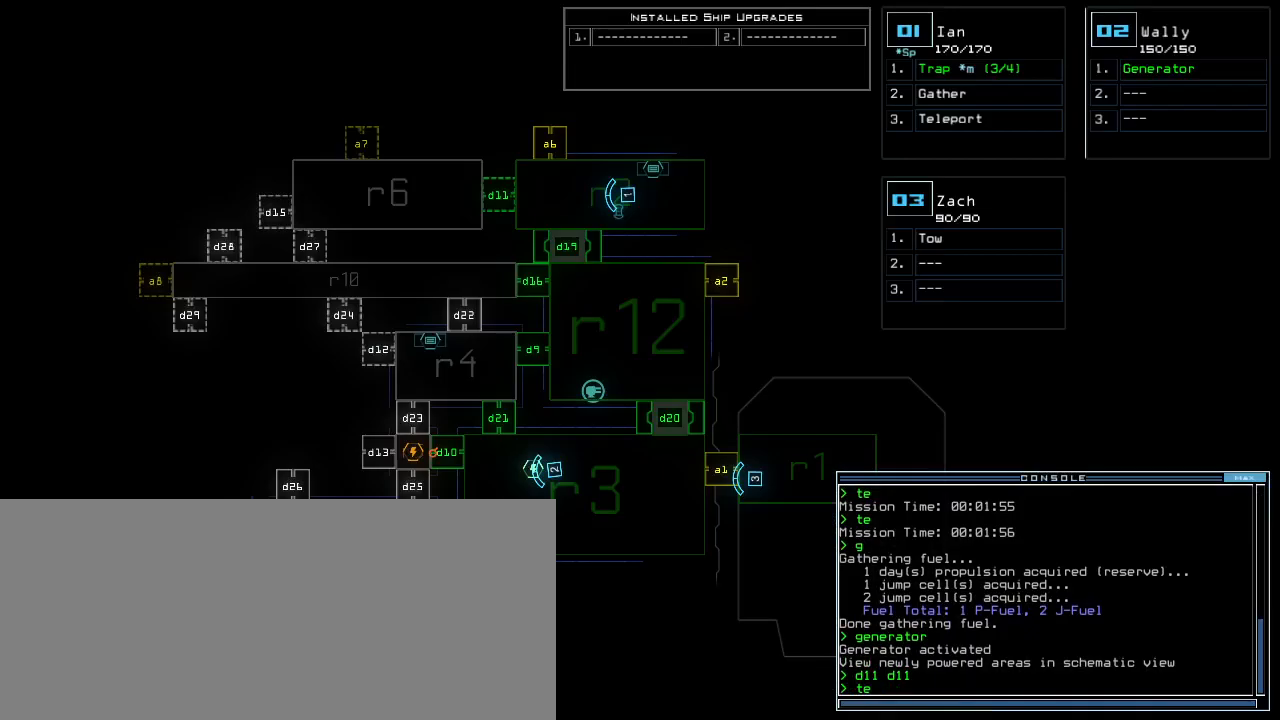
{"keys": [], "events": [[180, "backspace", "down"], [200, "backspace", "up"]]}
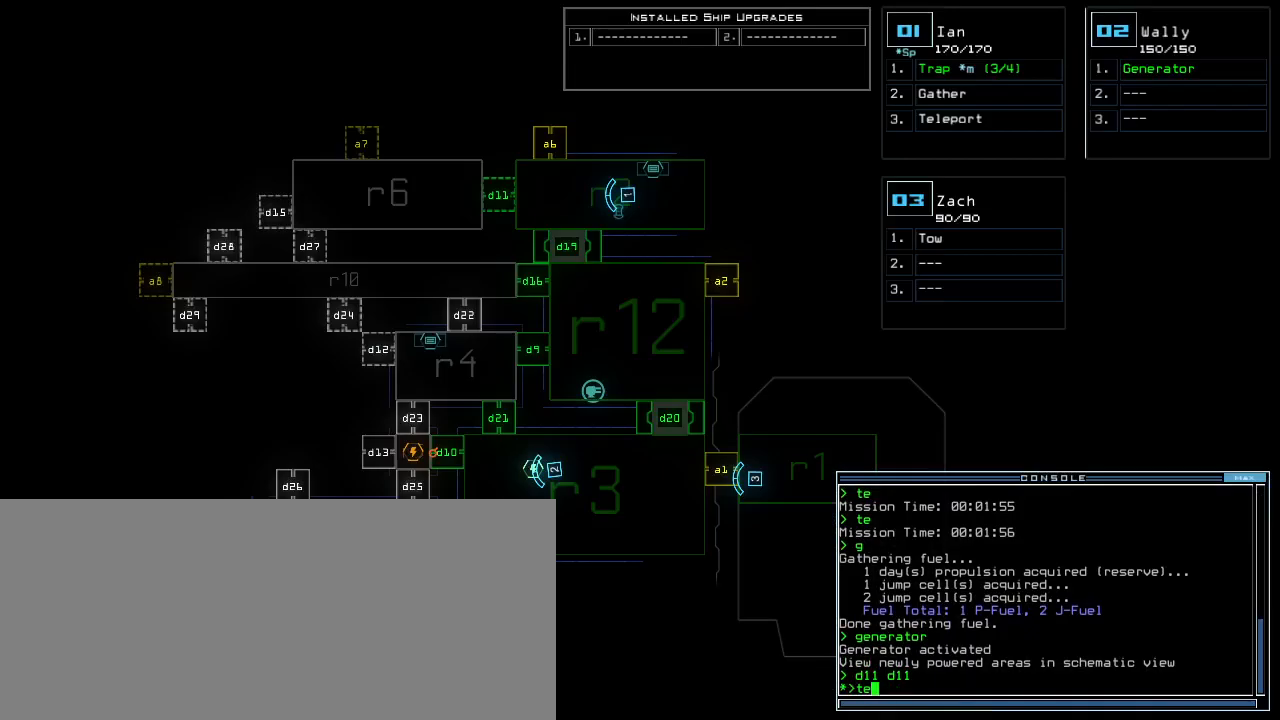
{"keys": ["l"], "events": [[460, "l", "down"]]}
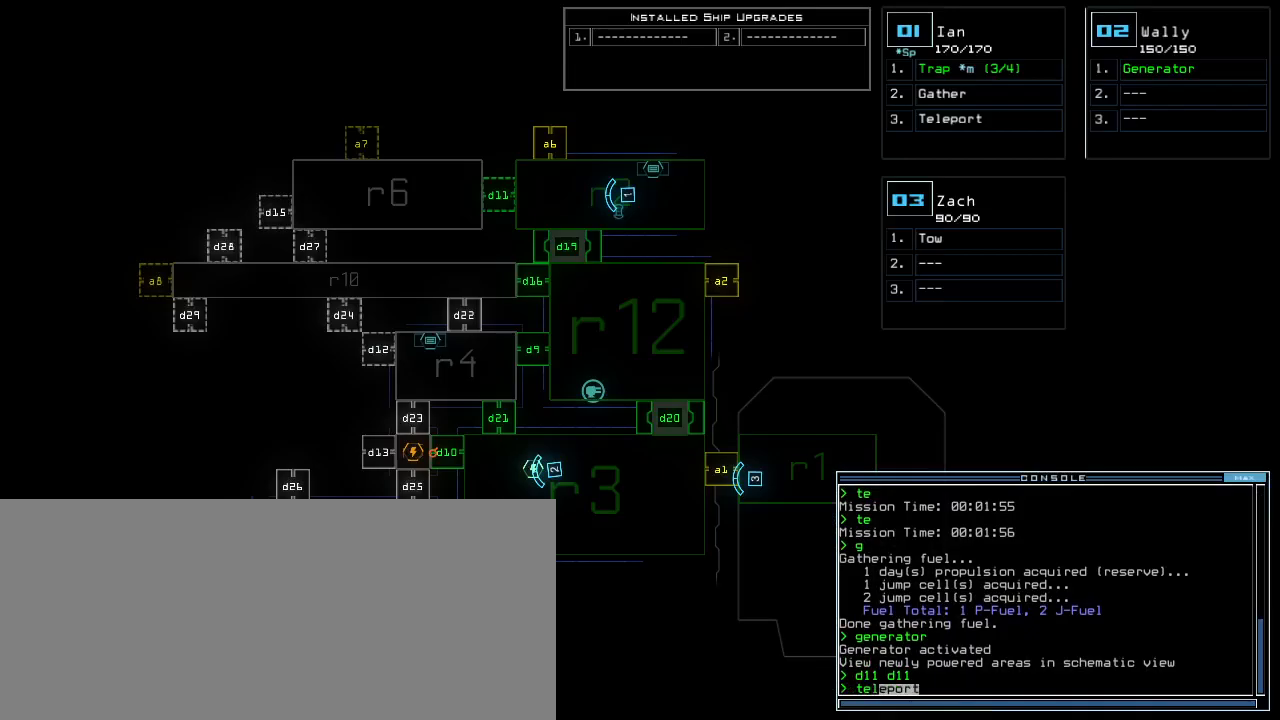
{"keys": [], "events": [[40, "l", "up"], [40, "space", "down"], [100, "space", "up"], [240, "1", "down"], [300, "1", "up"], [320, "space", "down"], [400, "space", "up"]]}
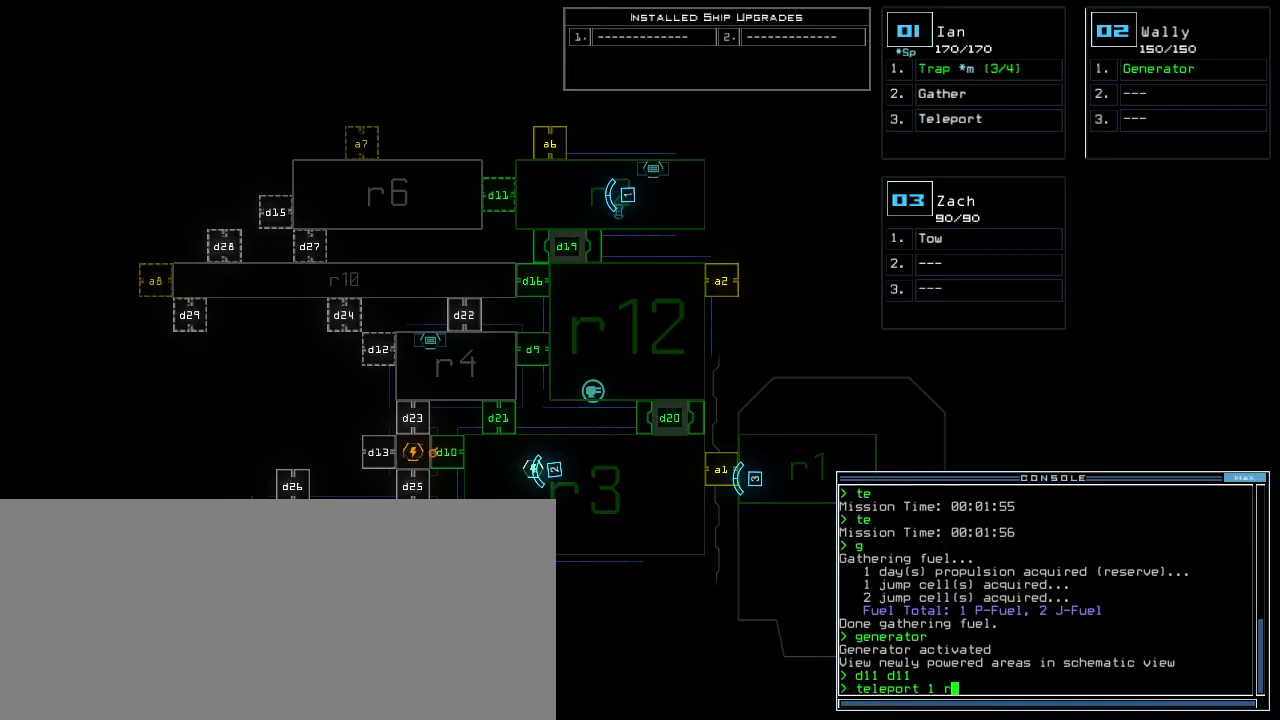
{"keys": [], "events": [[40, "1", "down"], [120, "1", "up"]]}
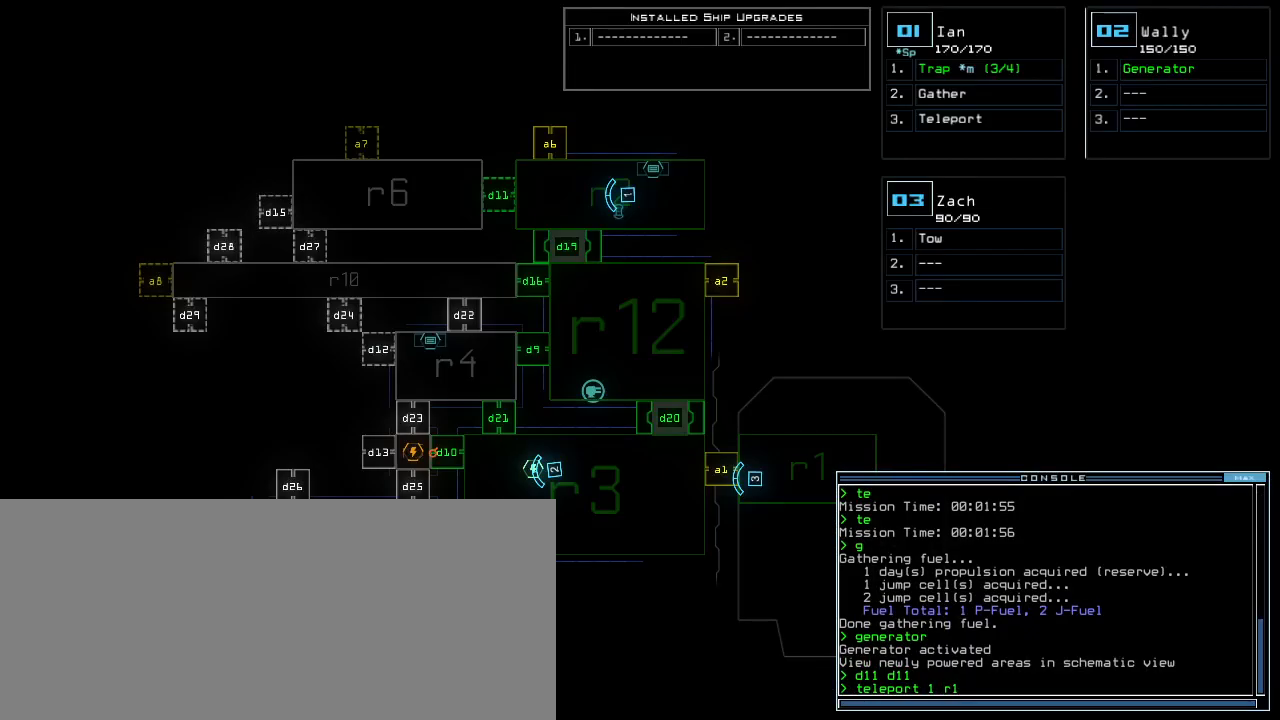
{"keys": ["return"], "events": [[260, "2", "down"], [320, "2", "up"], [500, "return", "down"]]}
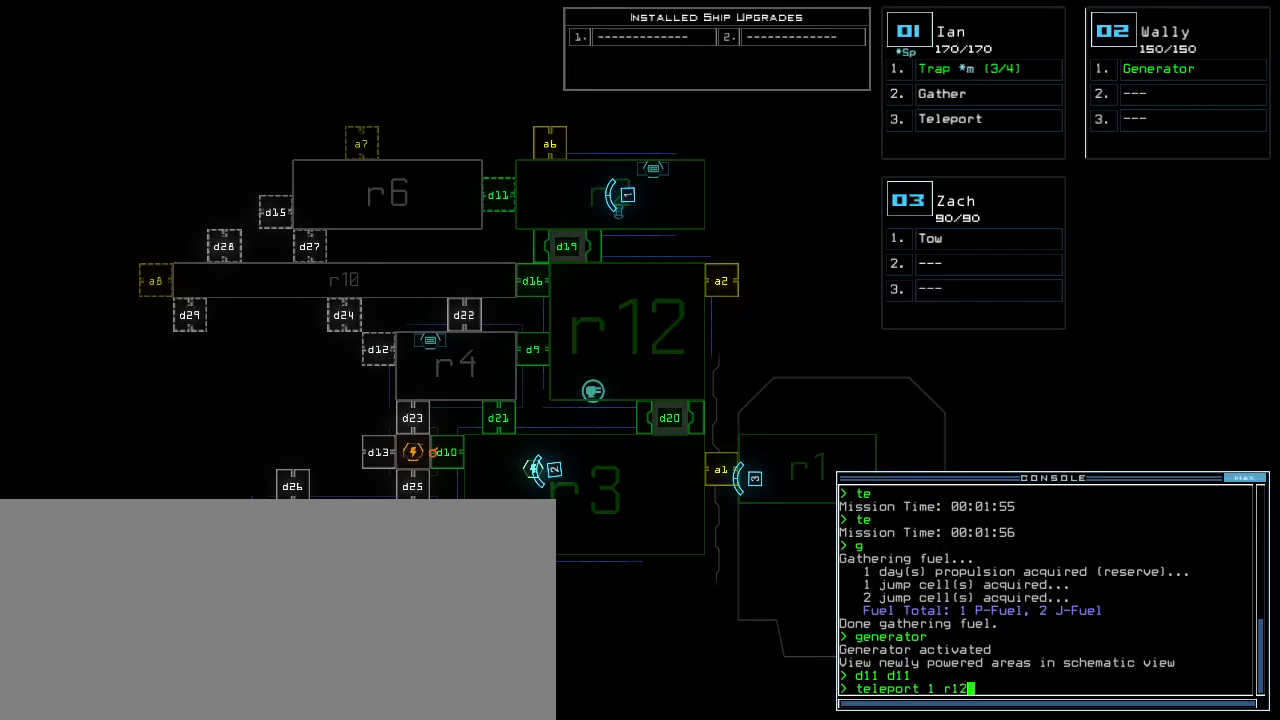
{"keys": ["up"], "events": [[40, "return", "up"], [480, "up", "down"]]}
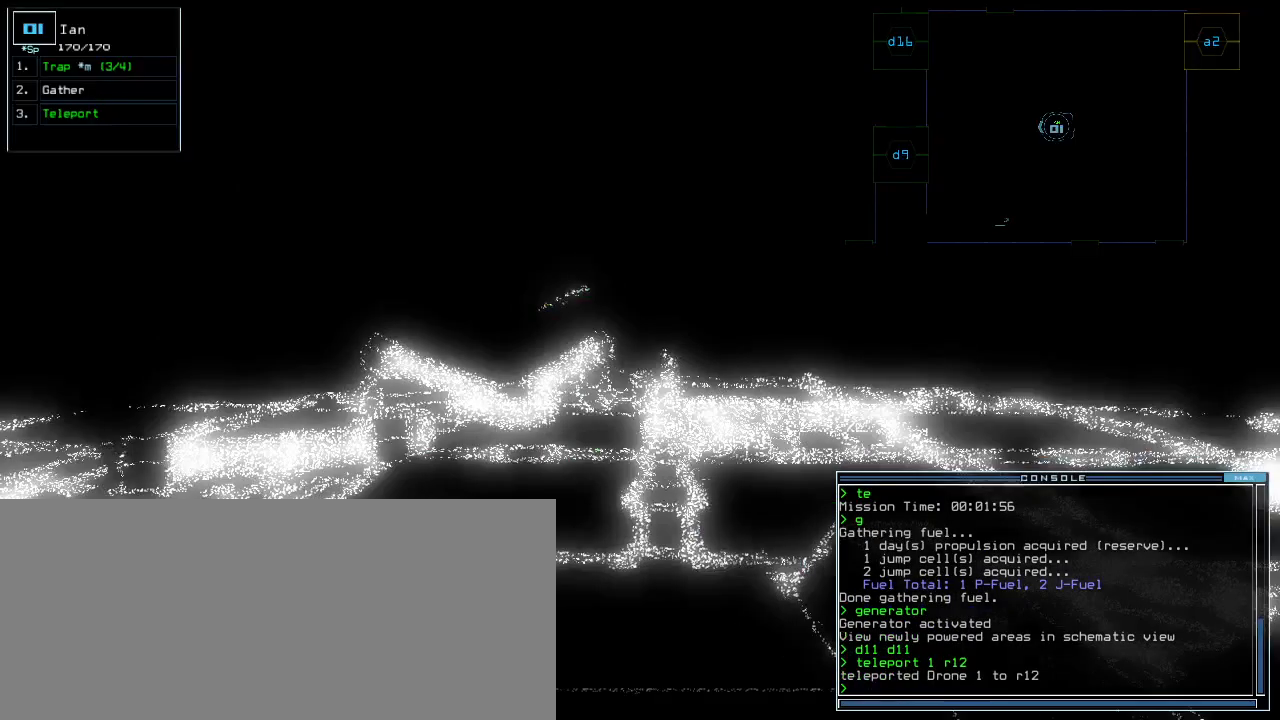
{"keys": ["return", "up"], "events": [[60, "right", "down"], [280, "right", "up"], [320, "c", "down"], [360, "c", "up"], [400, "c", "down"], [440, "c", "up"], [480, "return", "down"]]}